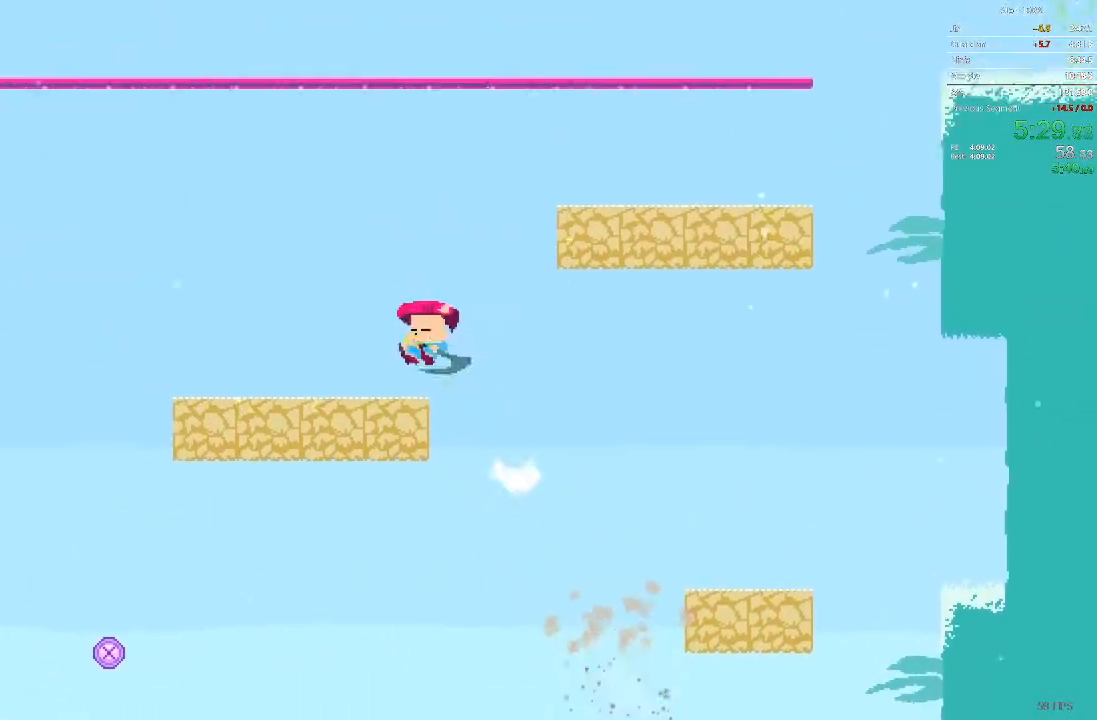
Gameplay with a controller; each line is a JSON object with the inputs held at the frame after it. "events" lists button and stick changes between this image and that frame as [ms after this image, input, new state], when the widget could be followed in between. Not read: A B L3 R3 X Y.
{"buttons": ["DPAD_RIGHT"], "events": [[200, "DPAD_LEFT", "up"], [283, "DPAD_RIGHT", "down"]]}
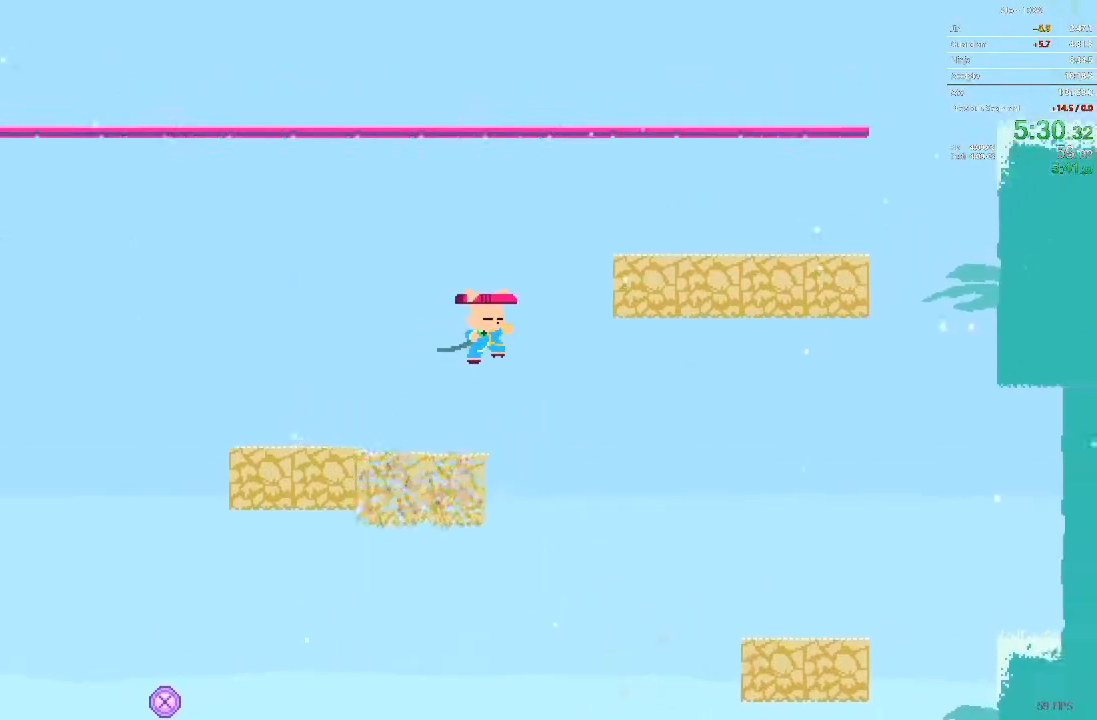
{"buttons": [], "events": [[117, "DPAD_RIGHT", "up"], [150, "DPAD_RIGHT", "down"], [500, "DPAD_RIGHT", "up"]]}
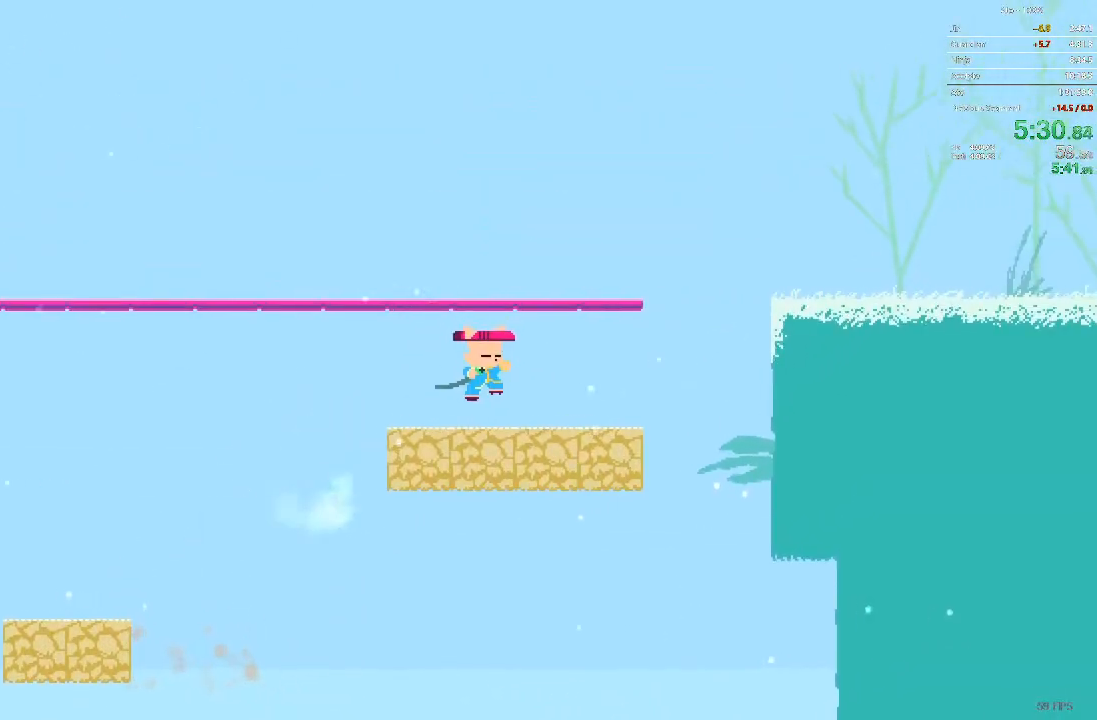
{"buttons": ["DPAD_LEFT"], "events": [[67, "DPAD_LEFT", "down"]]}
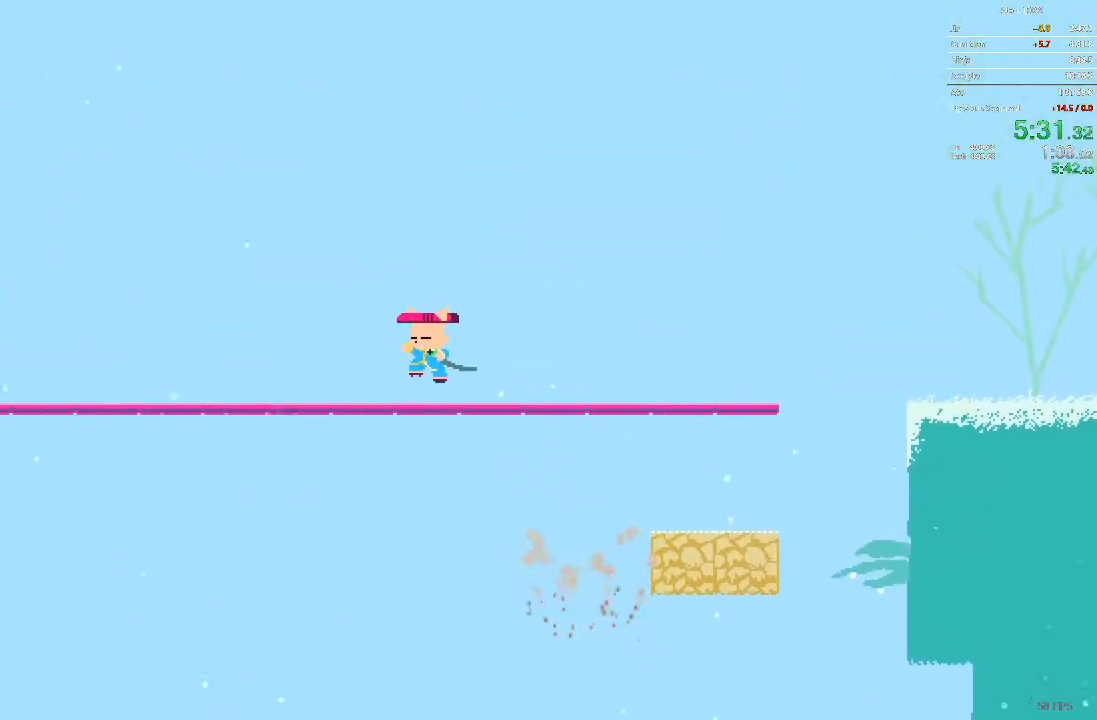
{"buttons": ["DPAD_LEFT"], "events": []}
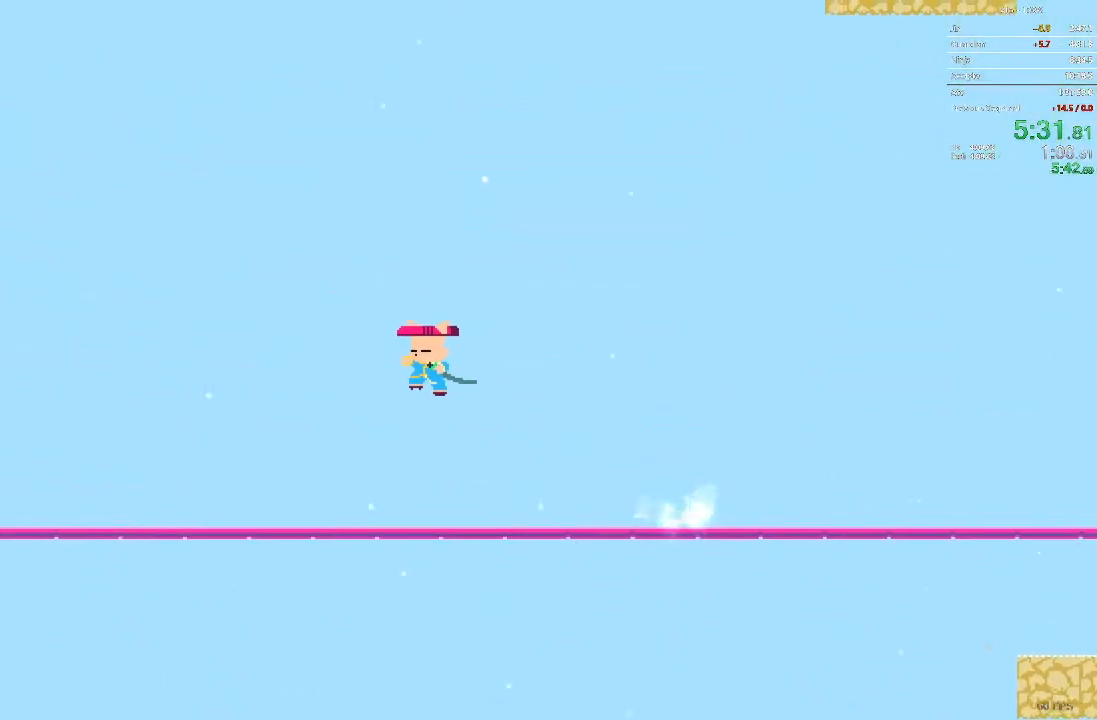
{"buttons": ["DPAD_LEFT"], "events": []}
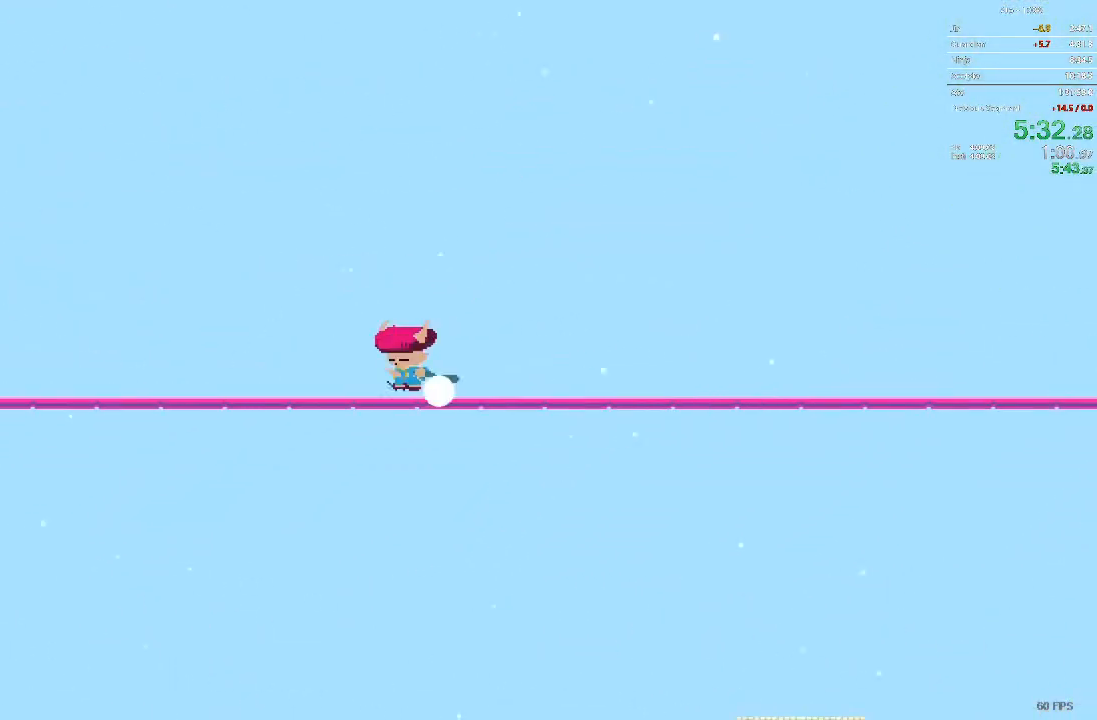
{"buttons": ["DPAD_LEFT"], "events": []}
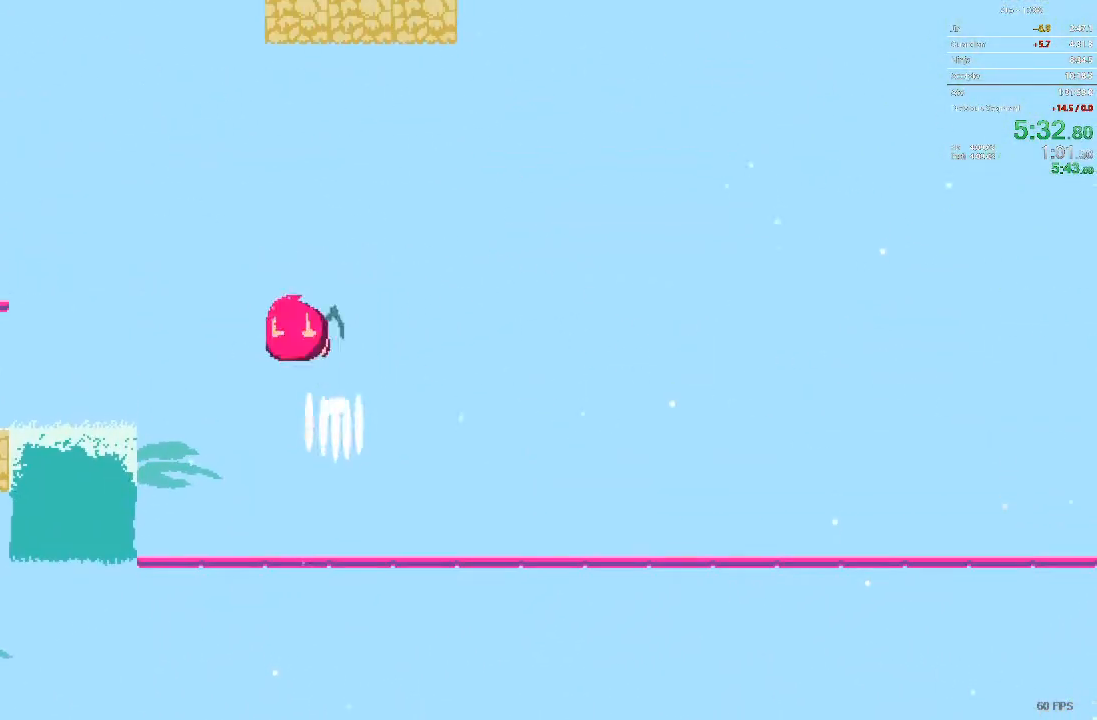
{"buttons": ["DPAD_LEFT"], "events": []}
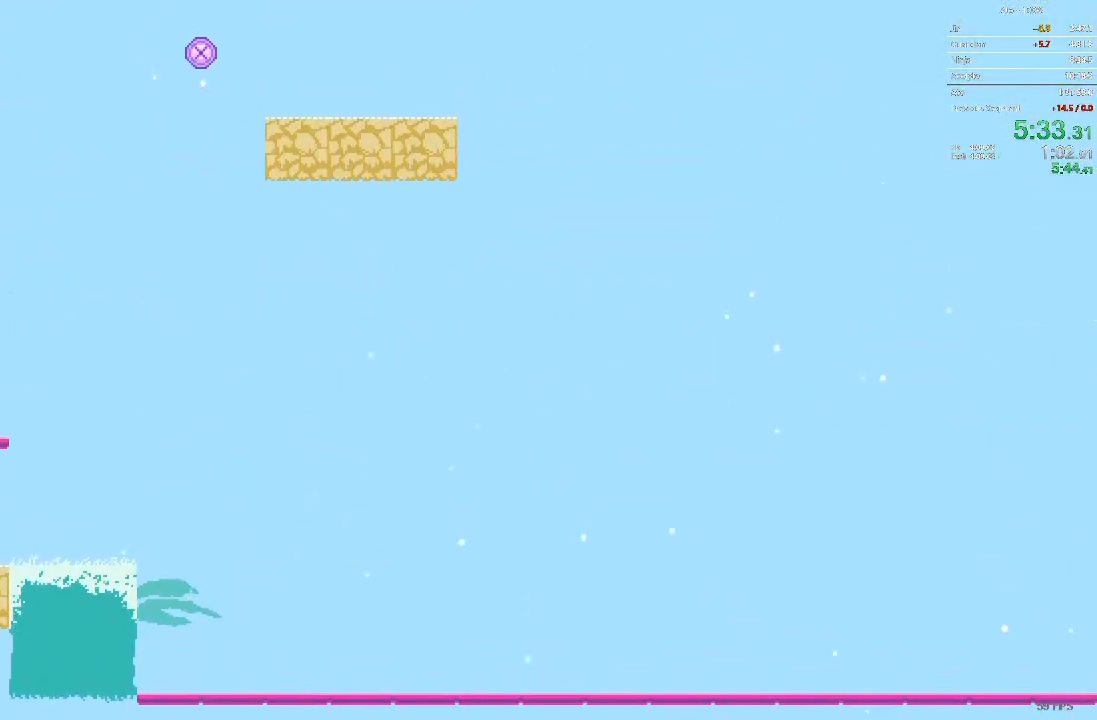
{"buttons": [], "events": [[100, "DPAD_LEFT", "up"], [167, "DPAD_RIGHT", "down"], [300, "DPAD_RIGHT", "up"], [400, "DPAD_RIGHT", "down"], [467, "DPAD_RIGHT", "up"]]}
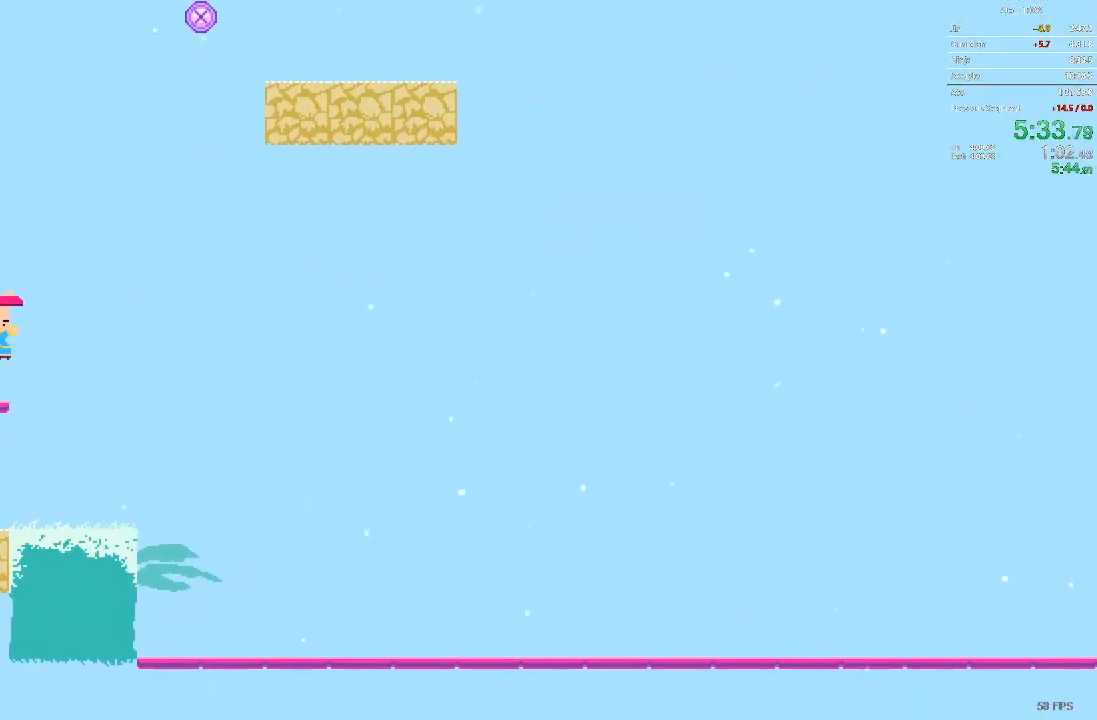
{"buttons": ["DPAD_UP", "DPAD_RIGHT"], "events": [[467, "DPAD_RIGHT", "down"], [483, "DPAD_UP", "down"]]}
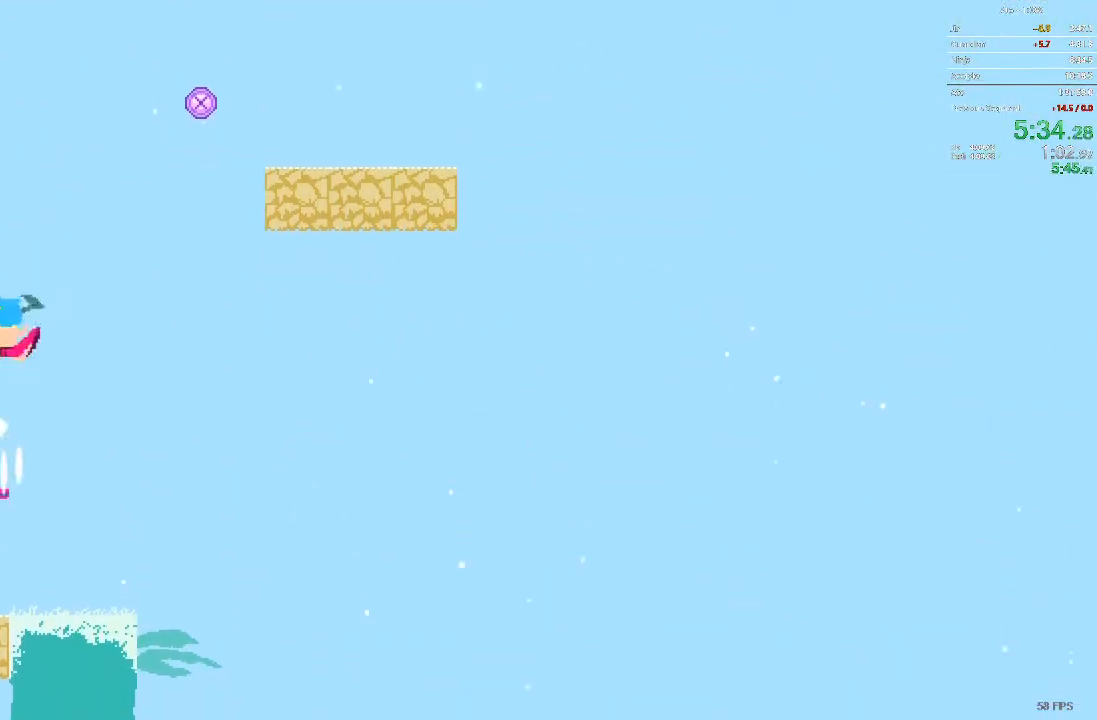
{"buttons": ["DPAD_RIGHT"], "events": [[200, "DPAD_RIGHT", "up"], [300, "DPAD_RIGHT", "down"], [417, "DPAD_UP", "up"]]}
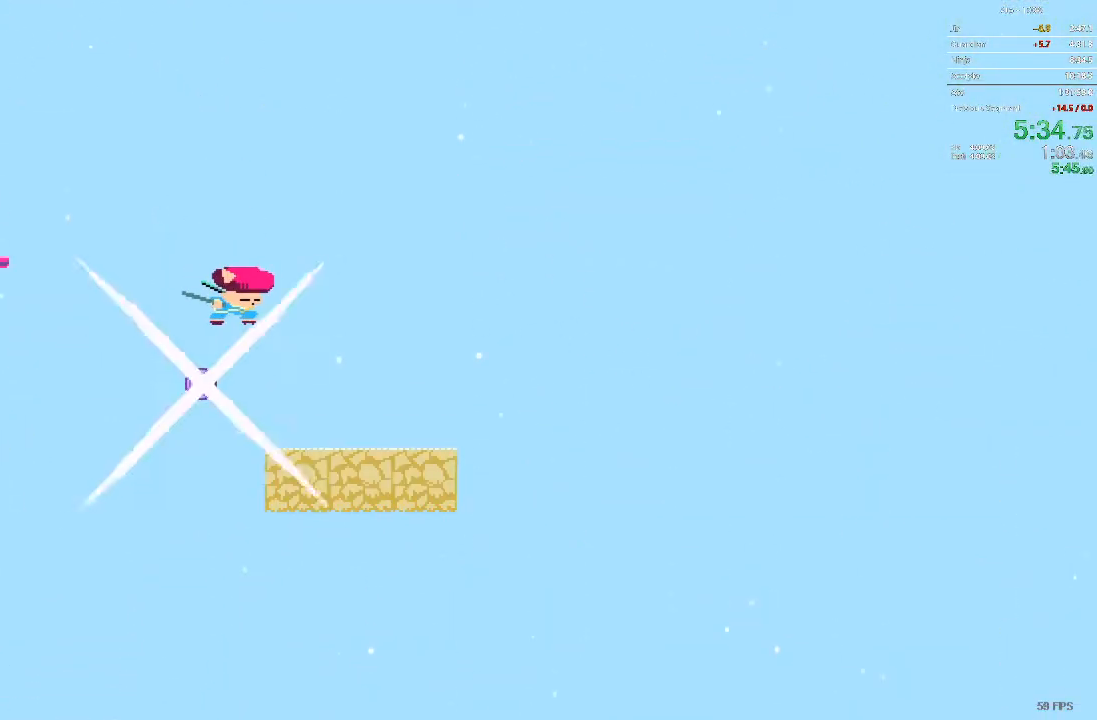
{"buttons": ["DPAD_RIGHT"], "events": []}
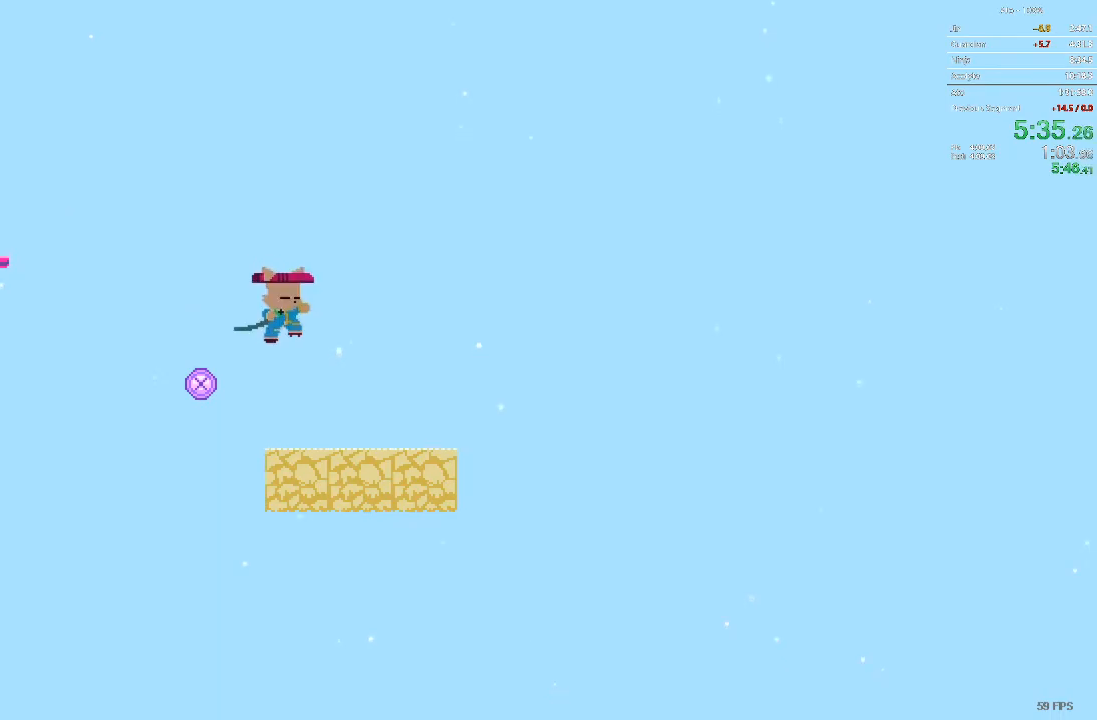
{"buttons": ["DPAD_RIGHT"], "events": []}
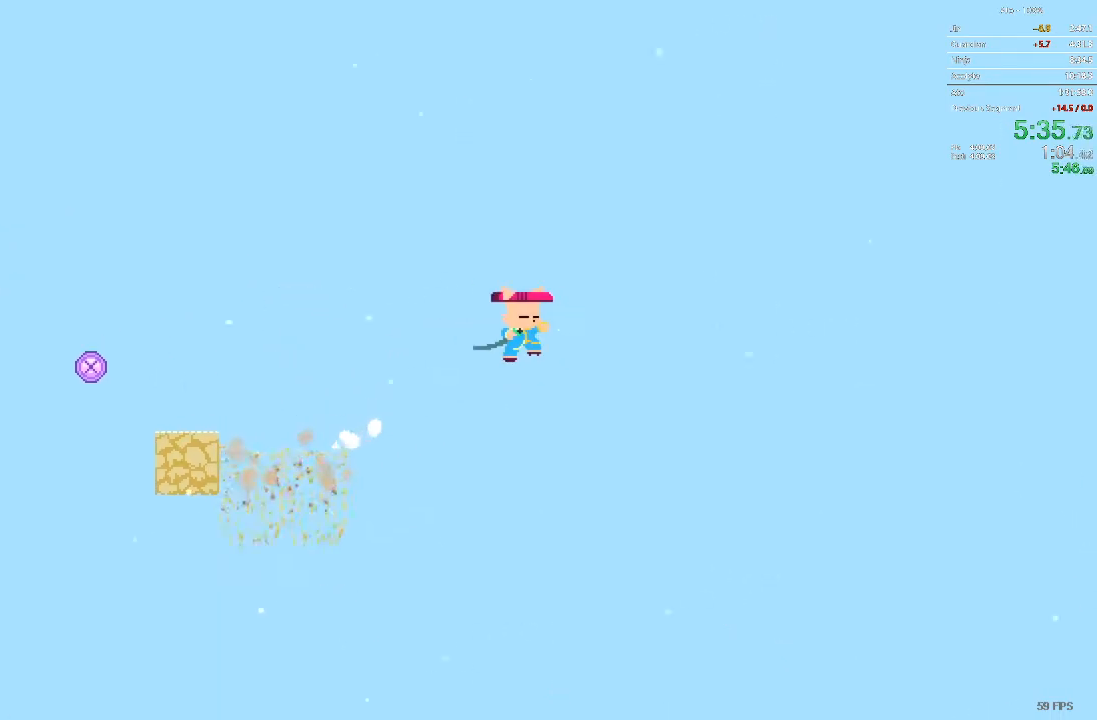
{"buttons": ["DPAD_RIGHT"], "events": []}
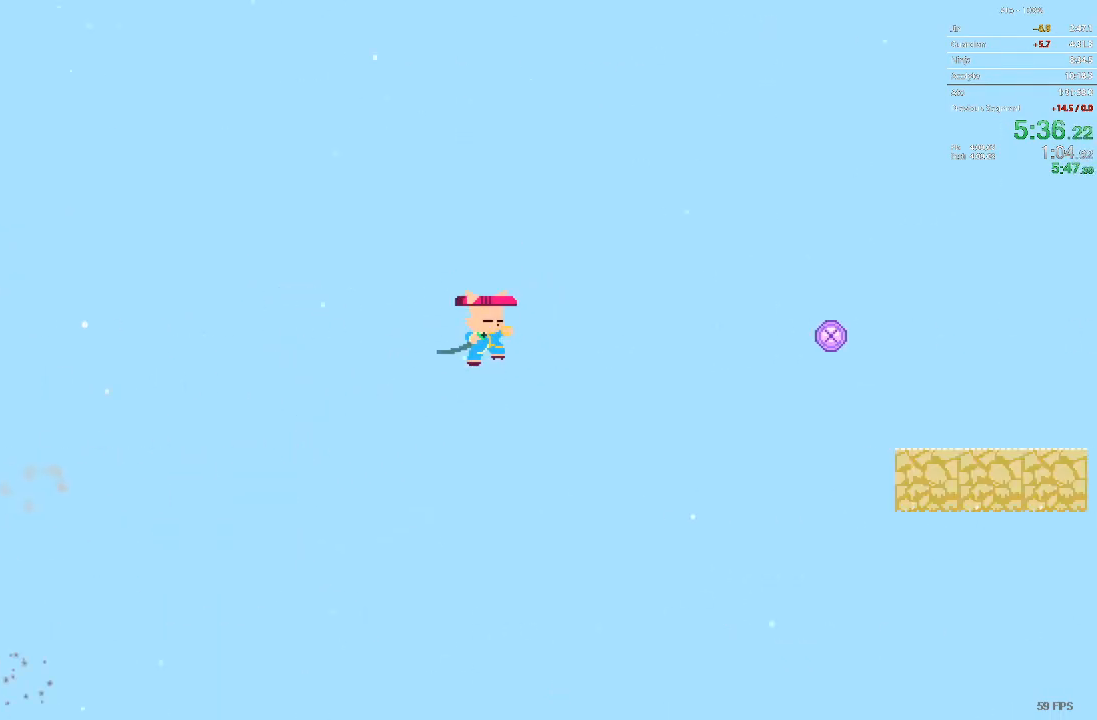
{"buttons": ["DPAD_RIGHT"], "events": []}
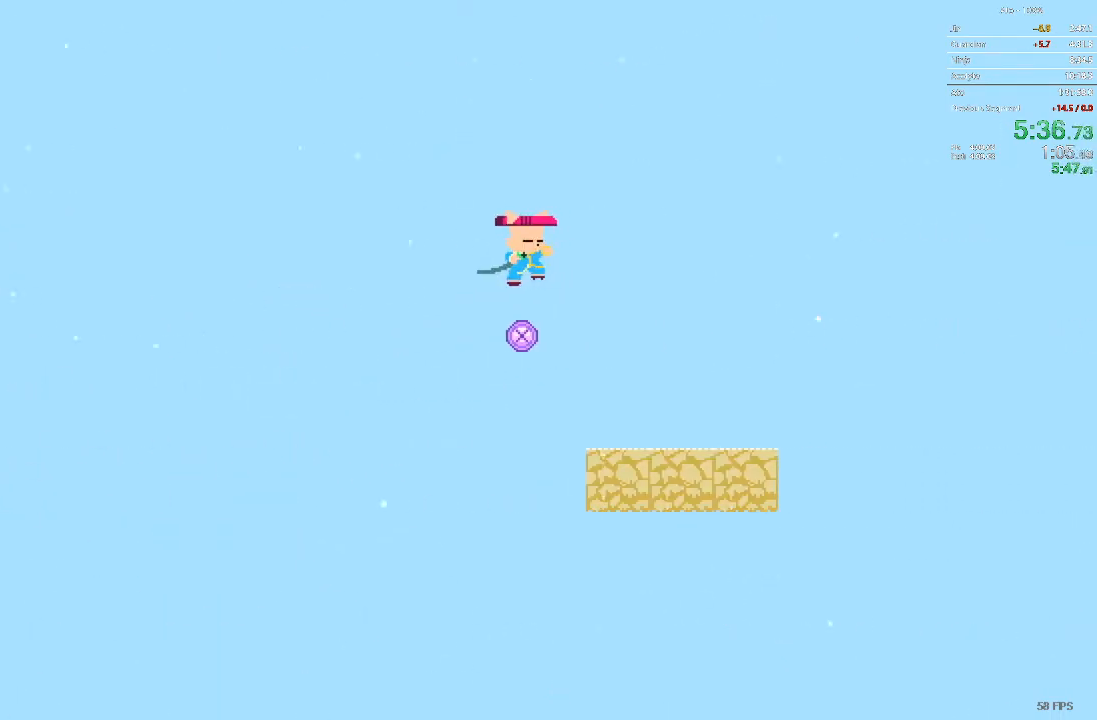
{"buttons": ["DPAD_RIGHT"], "events": []}
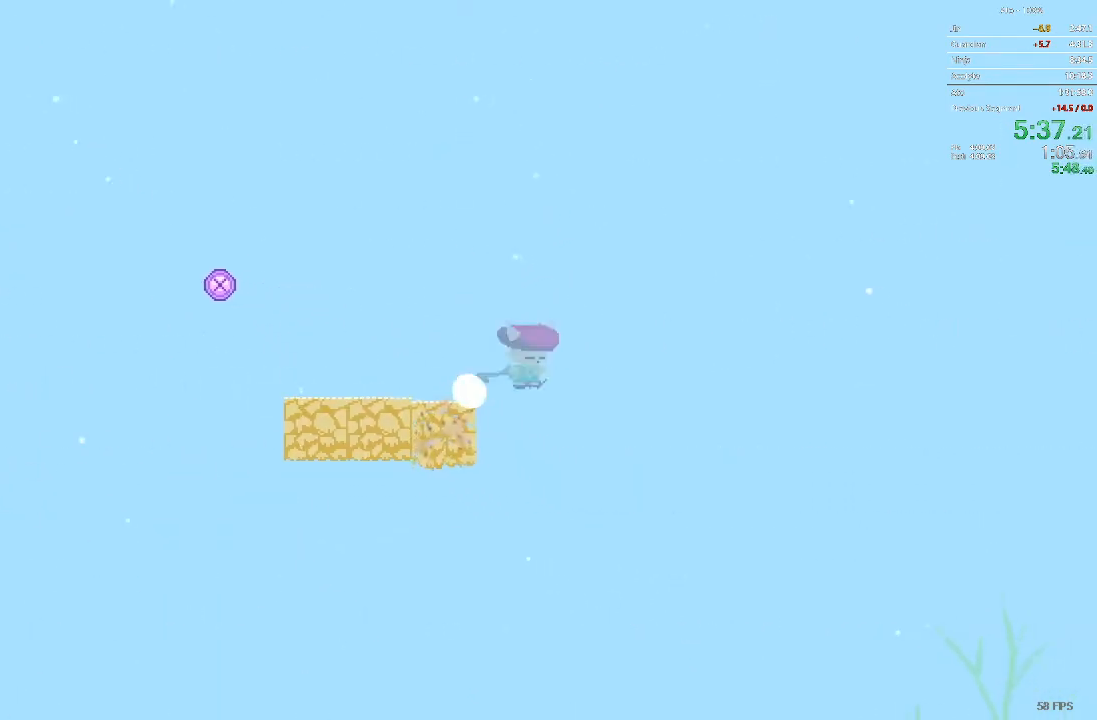
{"buttons": ["DPAD_RIGHT"], "events": []}
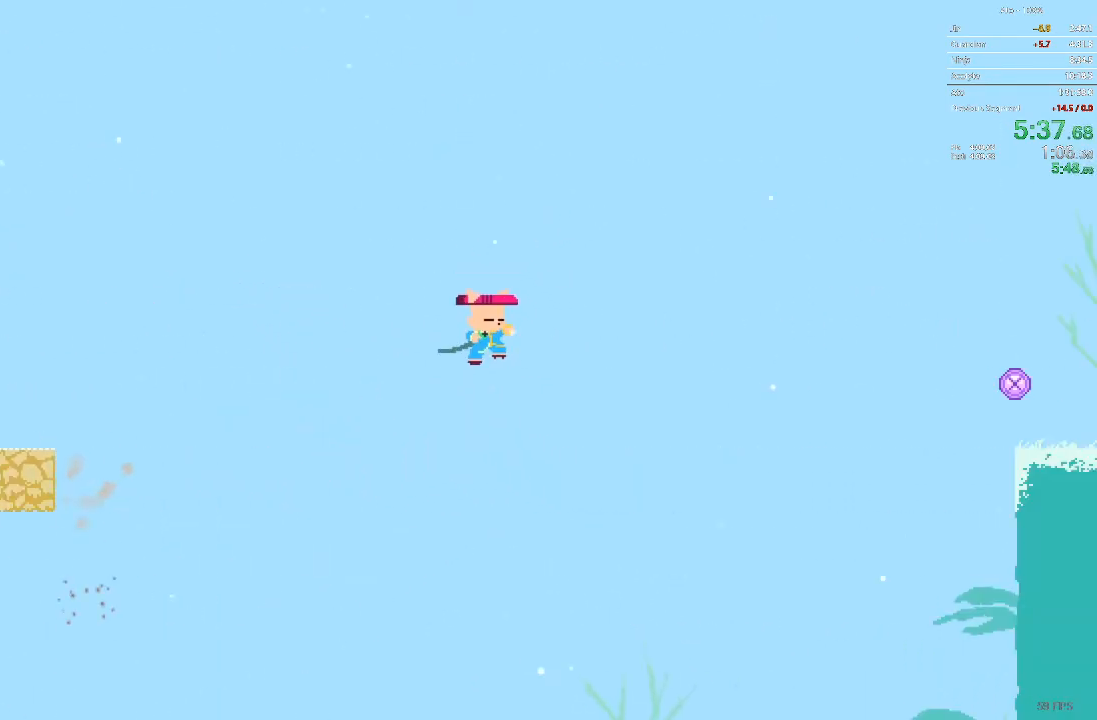
{"buttons": ["DPAD_RIGHT"], "events": []}
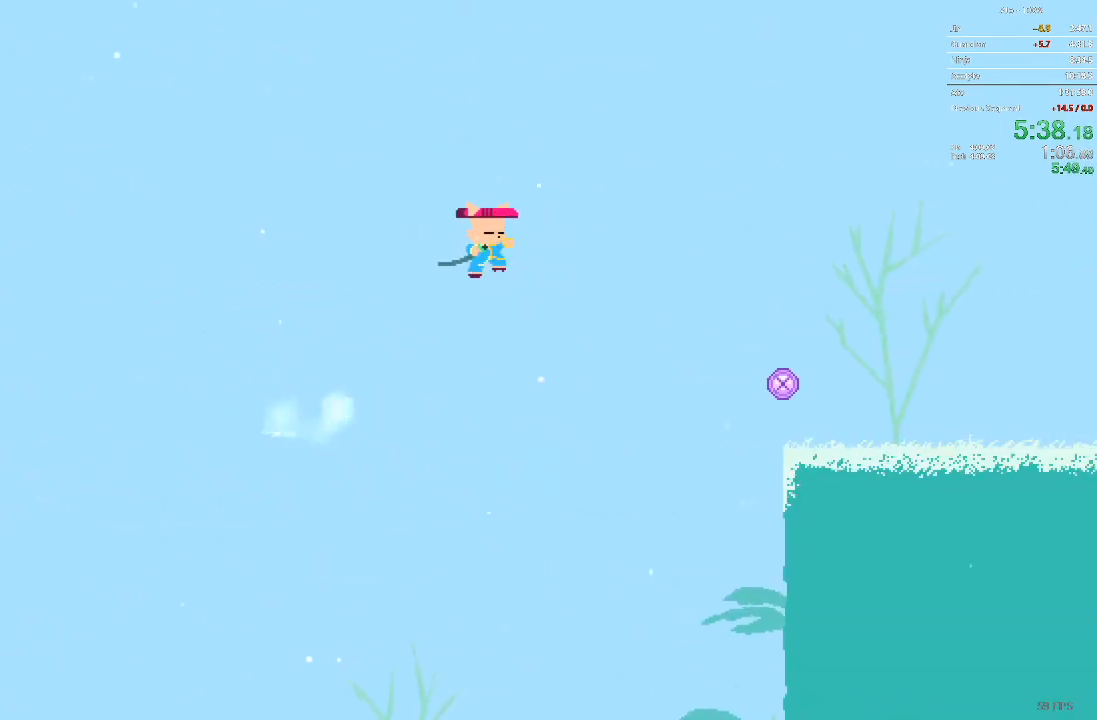
{"buttons": ["DPAD_RIGHT"], "events": []}
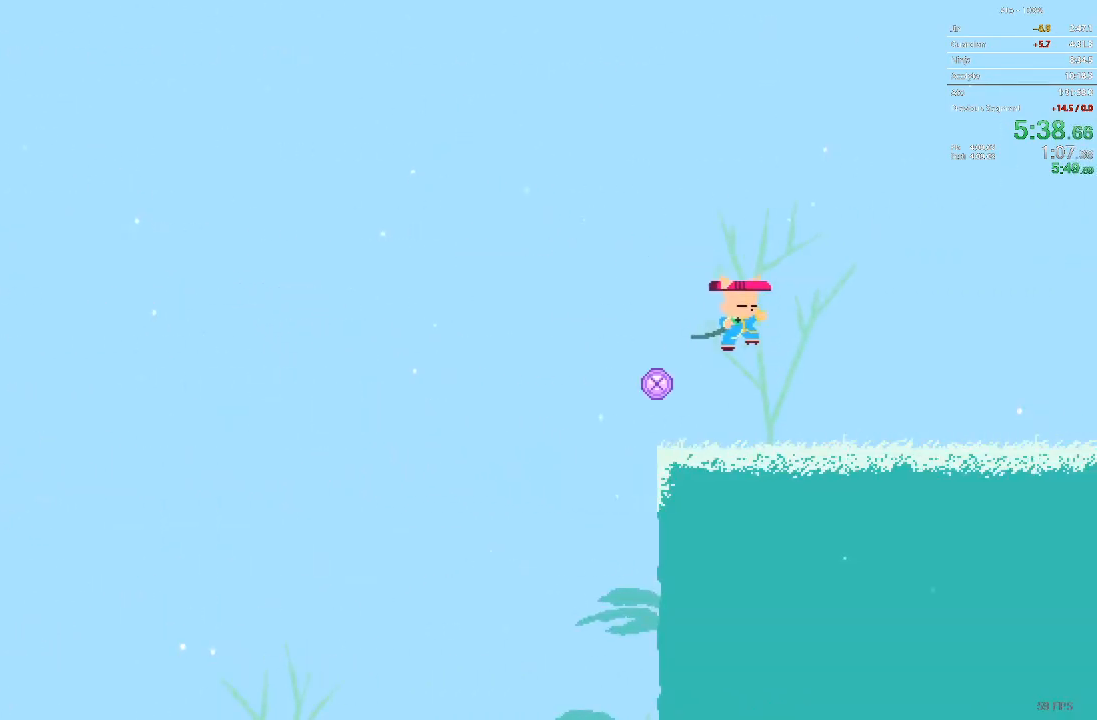
{"buttons": ["DPAD_RIGHT"], "events": []}
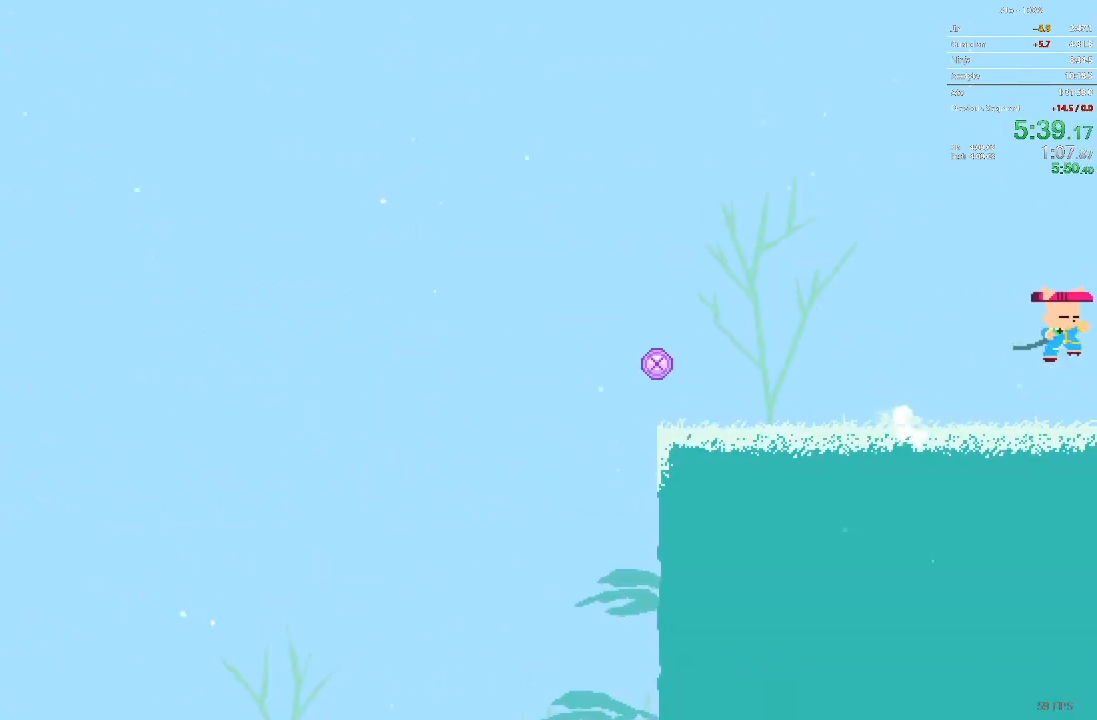
{"buttons": ["DPAD_RIGHT"]}
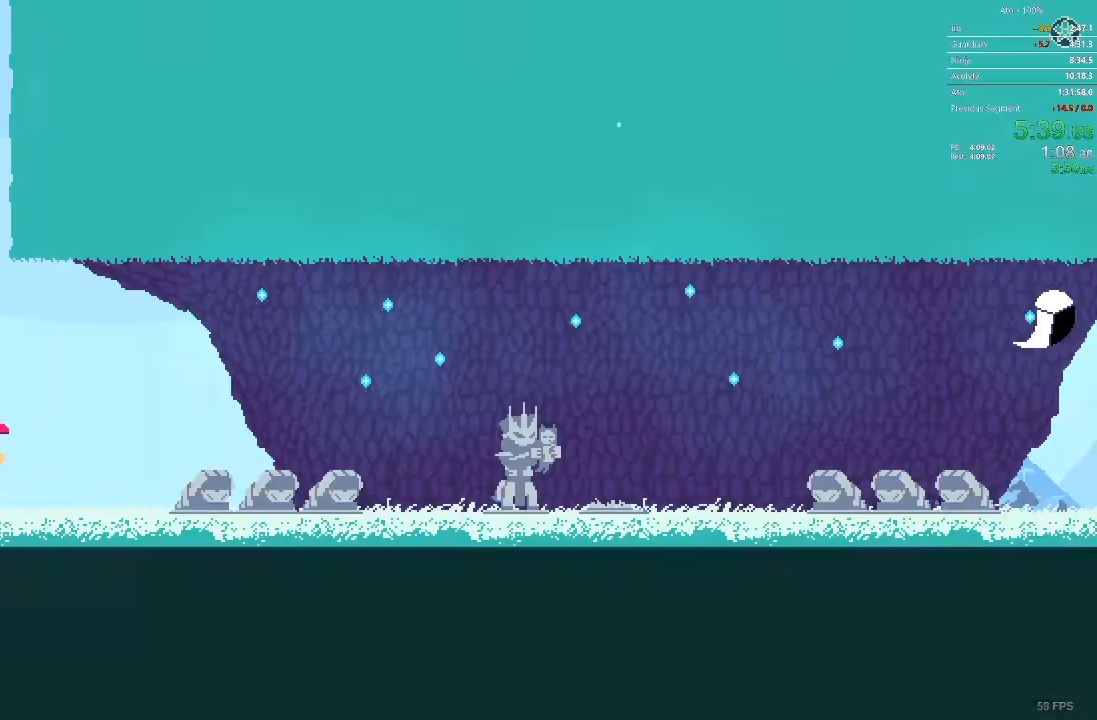
{"buttons": ["DPAD_RIGHT"], "events": []}
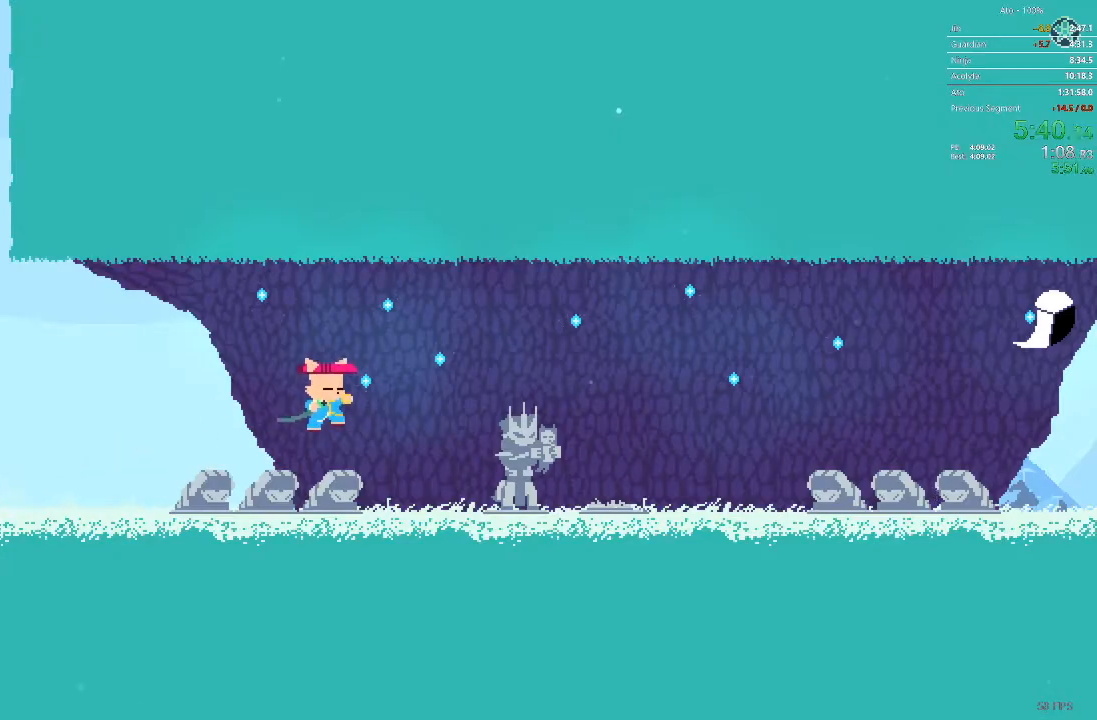
{"buttons": ["DPAD_RIGHT"], "events": []}
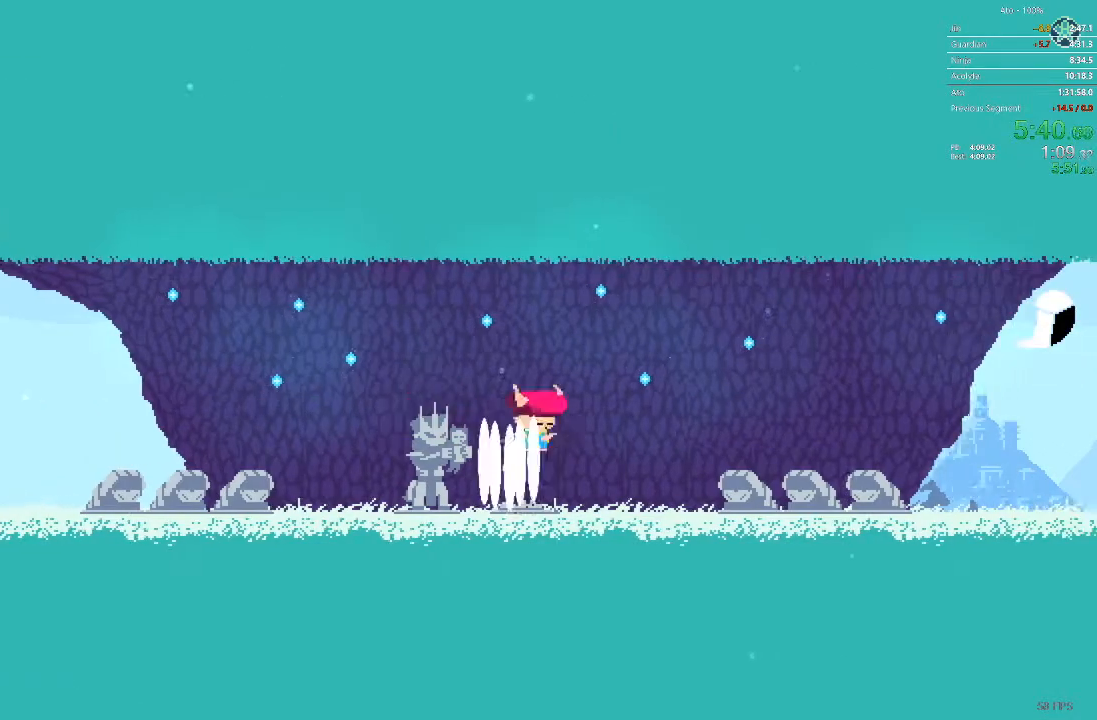
{"buttons": ["DPAD_RIGHT"], "events": []}
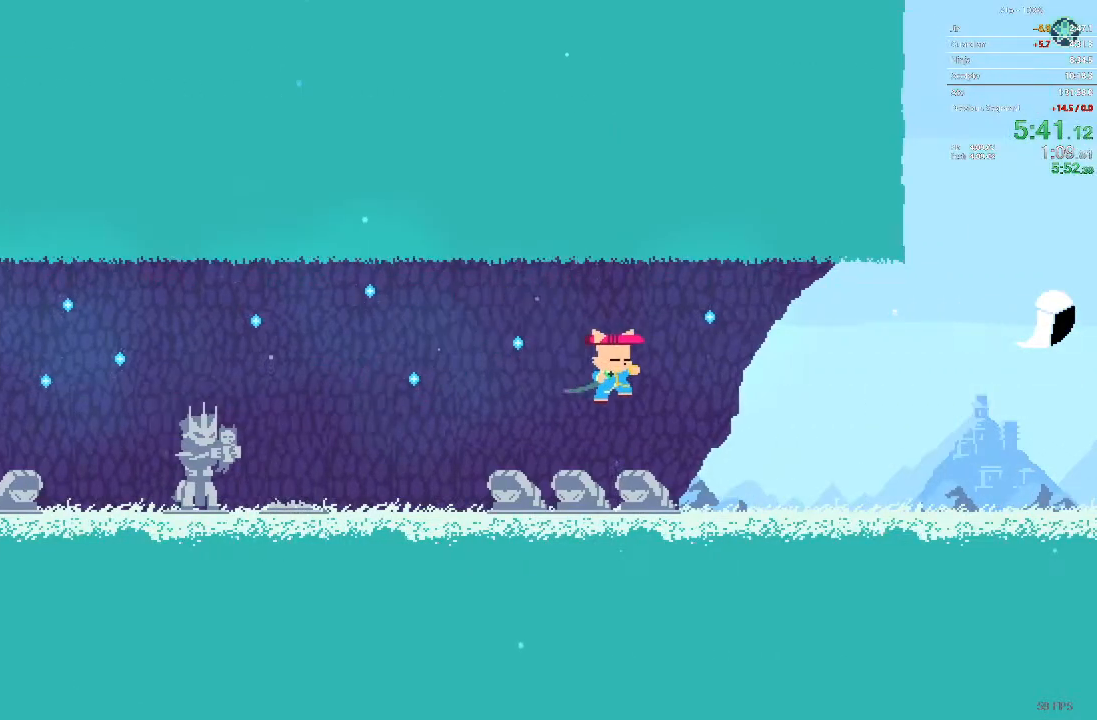
{"buttons": ["DPAD_RIGHT"], "events": []}